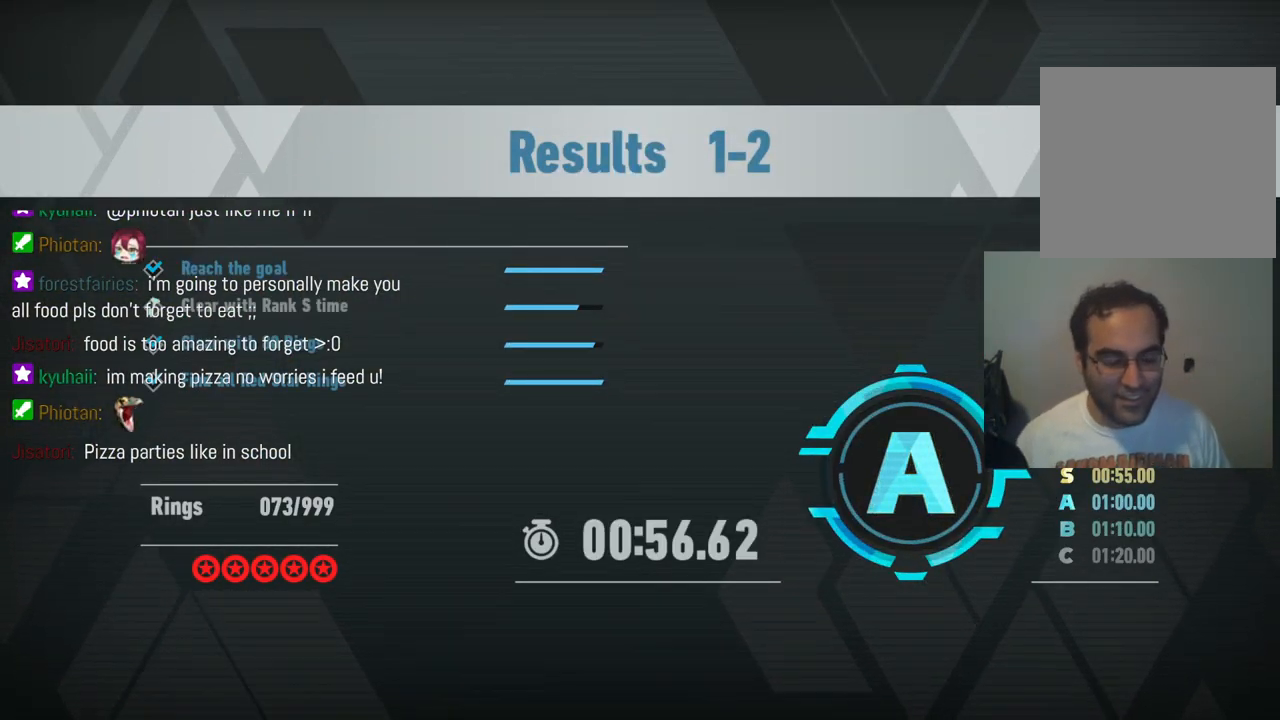
Gameplay with a controller (Xbox layout); each line is a JSON object with the inputs held at the frame after it. "events" lists button and stick changes between this image and that frame as [ms after this image, input, new state], when the widget could be followed in between. Not read: L3 R3.
{"buttons": [], "left_stick": "center", "right_stick": "center", "events": [[67, "Y", "down"], [183, "Y", "up"]]}
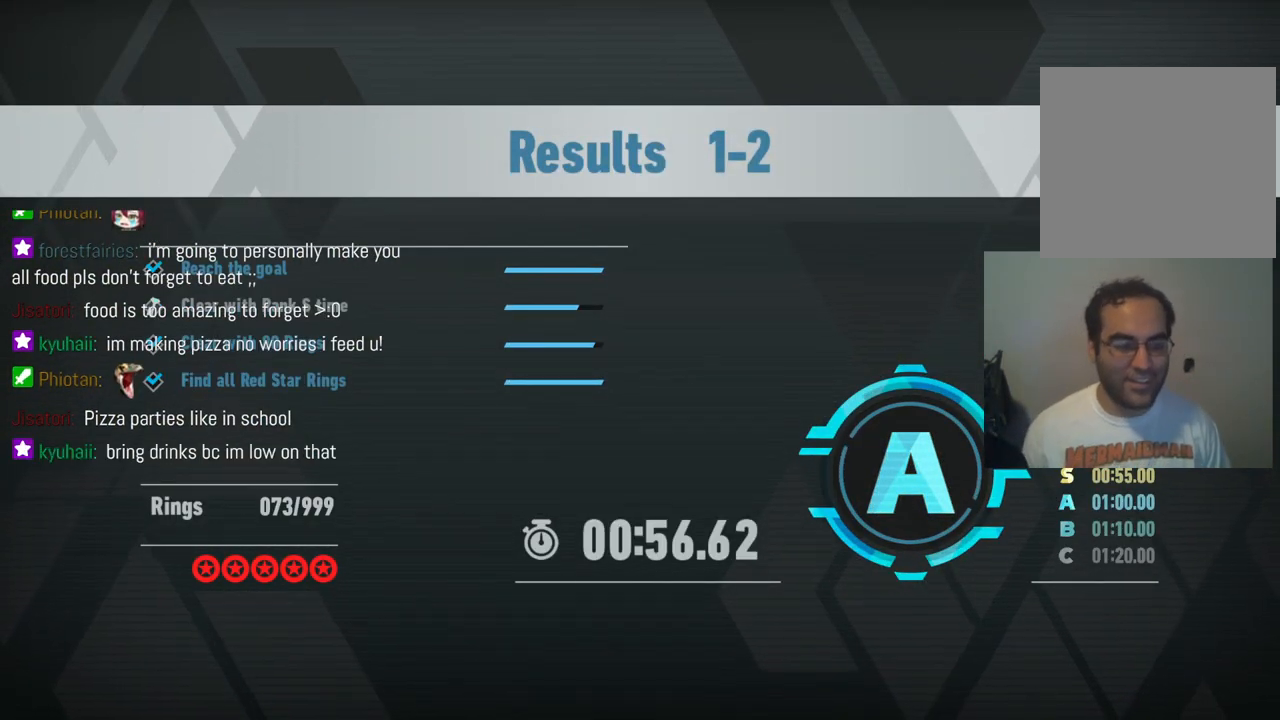
{"buttons": [], "left_stick": "center", "right_stick": "center", "events": [[333, "Y", "down"], [467, "Y", "up"]]}
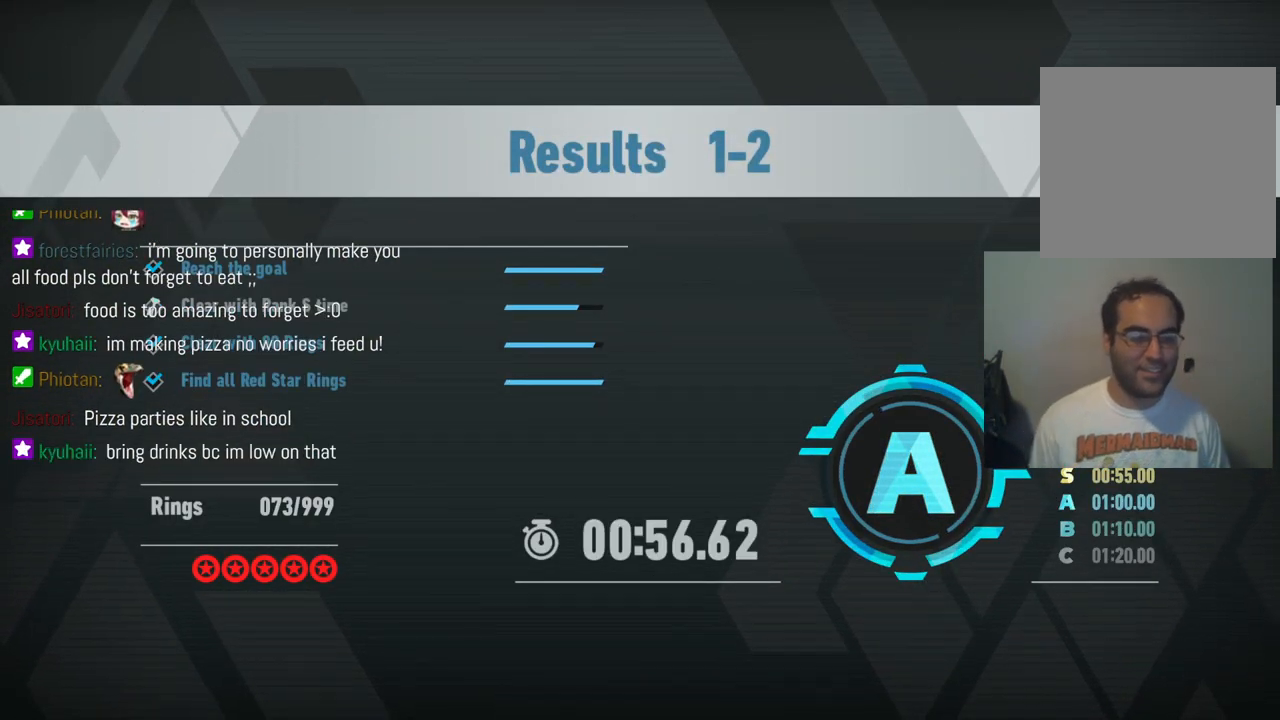
{"buttons": [], "left_stick": "center", "right_stick": "center", "events": [[350, "Y", "down"], [500, "Y", "up"]]}
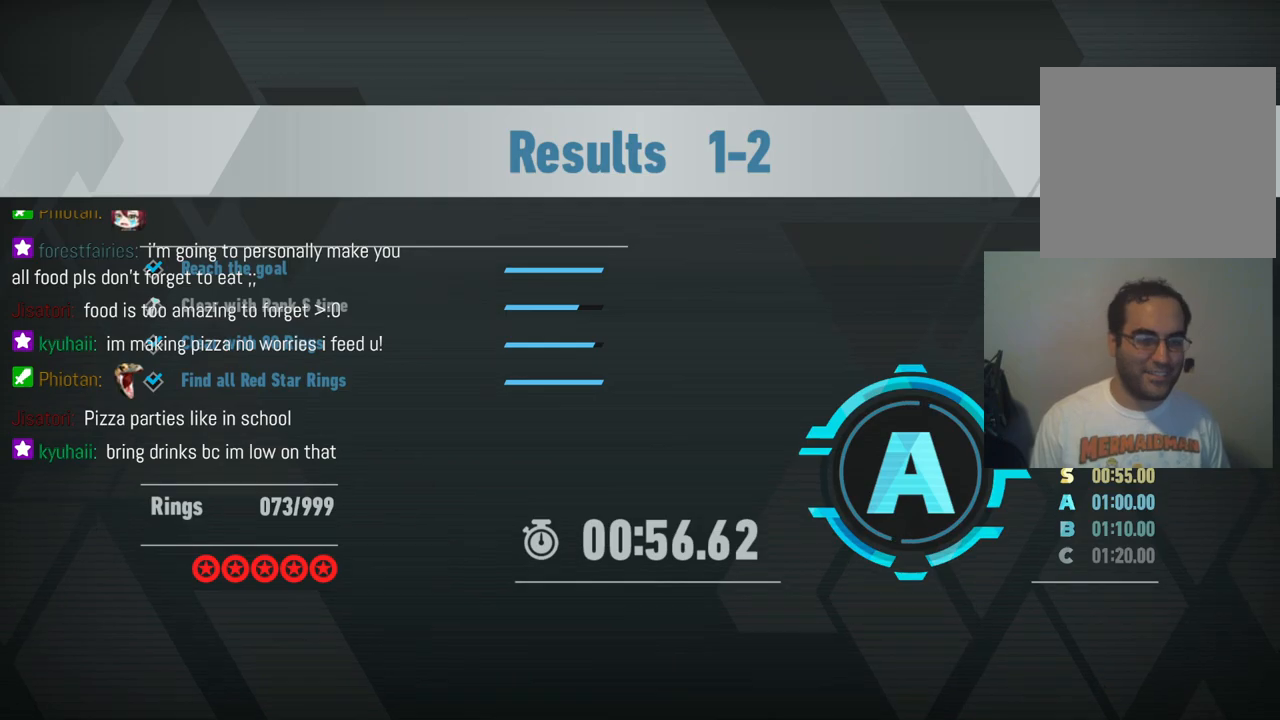
{"buttons": [], "left_stick": "center", "right_stick": "center", "events": []}
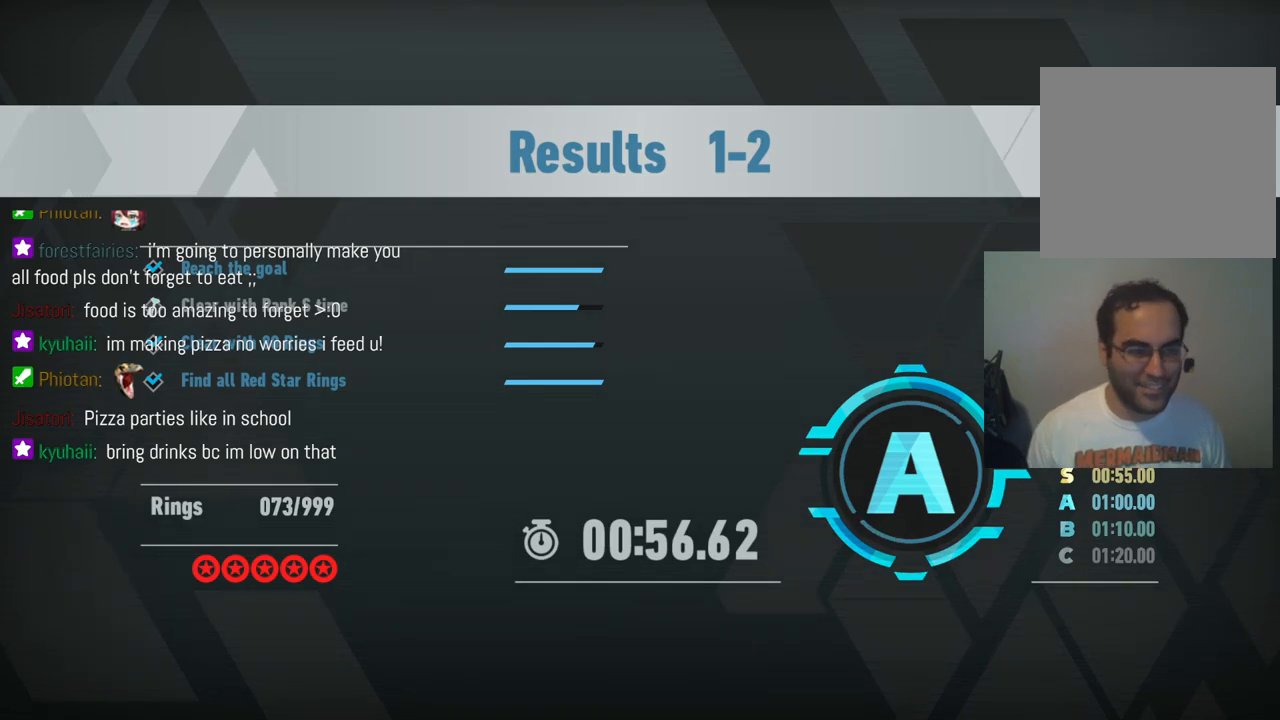
{"buttons": [], "left_stick": "center", "right_stick": "center", "events": []}
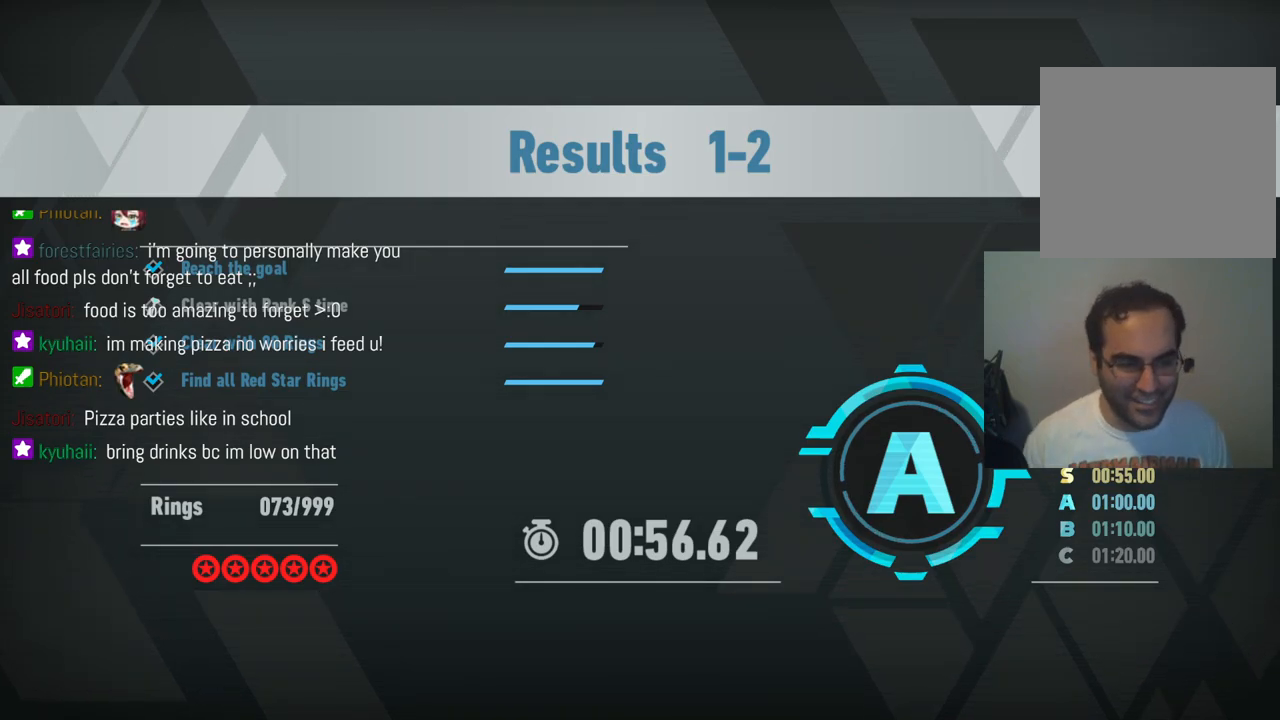
{"buttons": [], "left_stick": "center", "right_stick": "center", "events": [[50, "Y", "down"], [233, "Y", "up"]]}
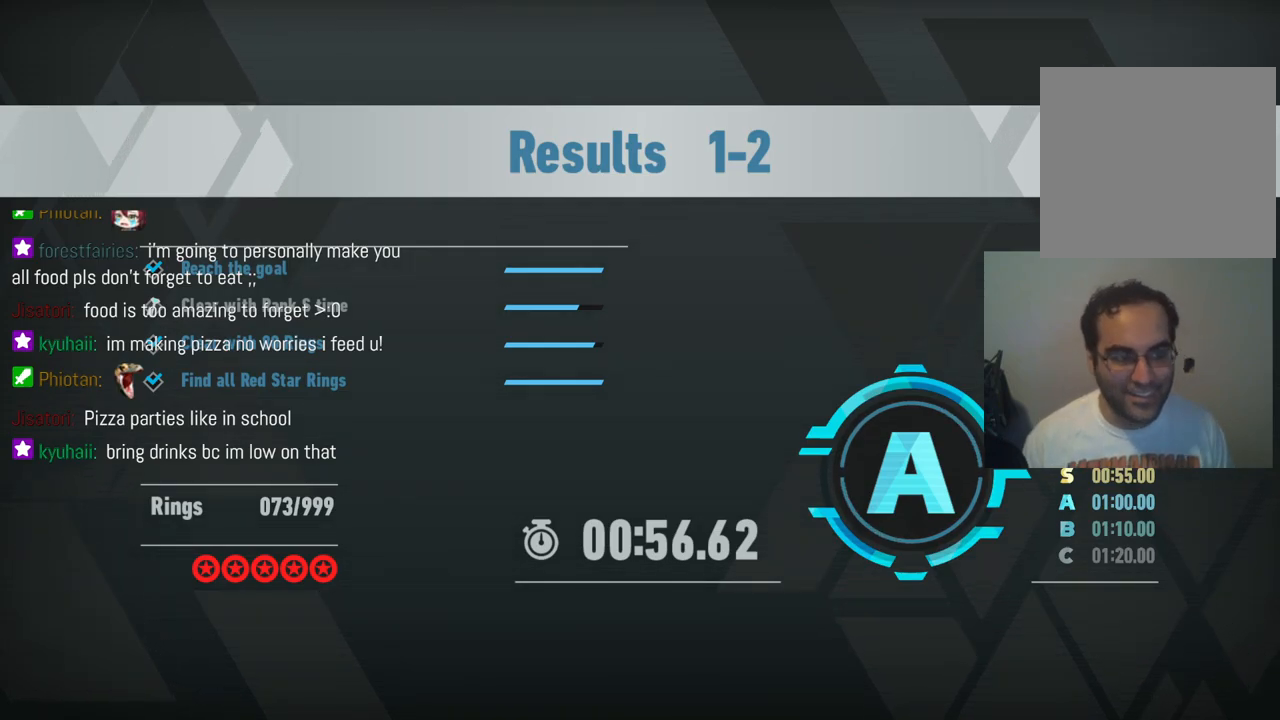
{"buttons": [], "left_stick": "center", "right_stick": "center", "events": [[117, "left_stick", "down"], [350, "left_stick", "right"], [500, "left_stick", "center"]]}
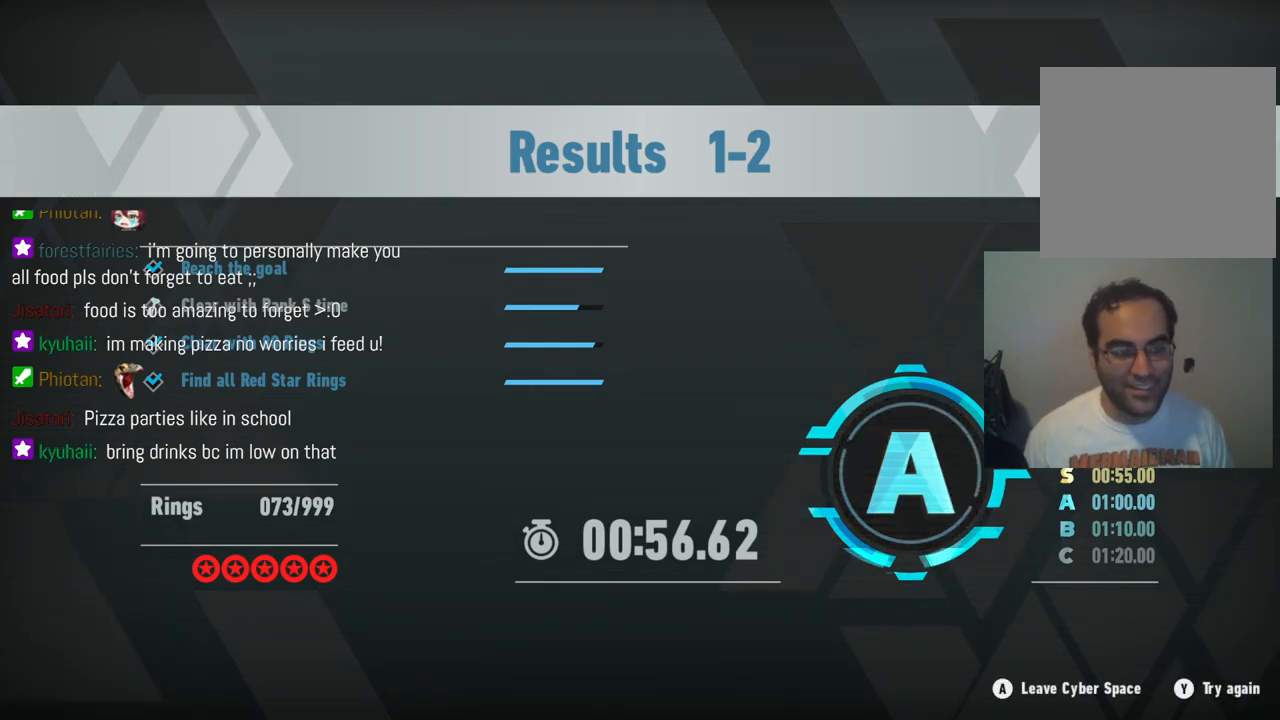
{"buttons": [], "left_stick": "center", "right_stick": "center", "events": [[117, "Y", "down"], [283, "Y", "up"]]}
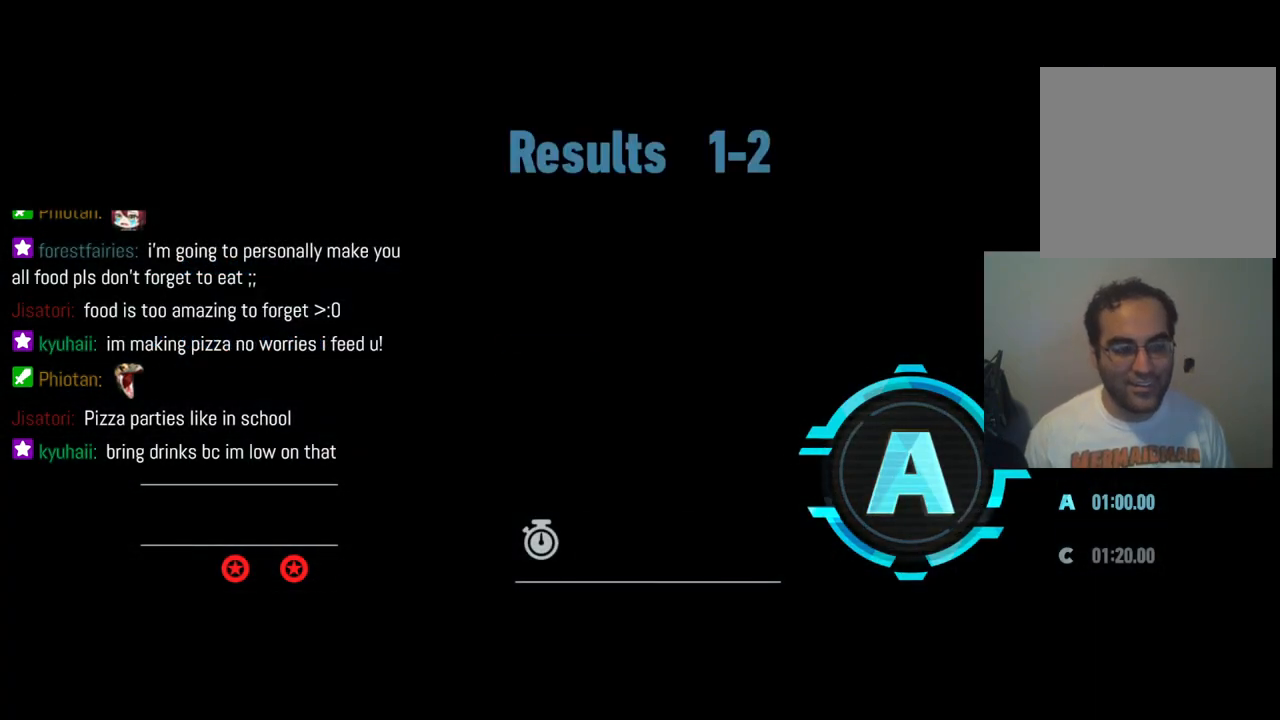
{"buttons": [], "left_stick": "center", "right_stick": "center", "events": []}
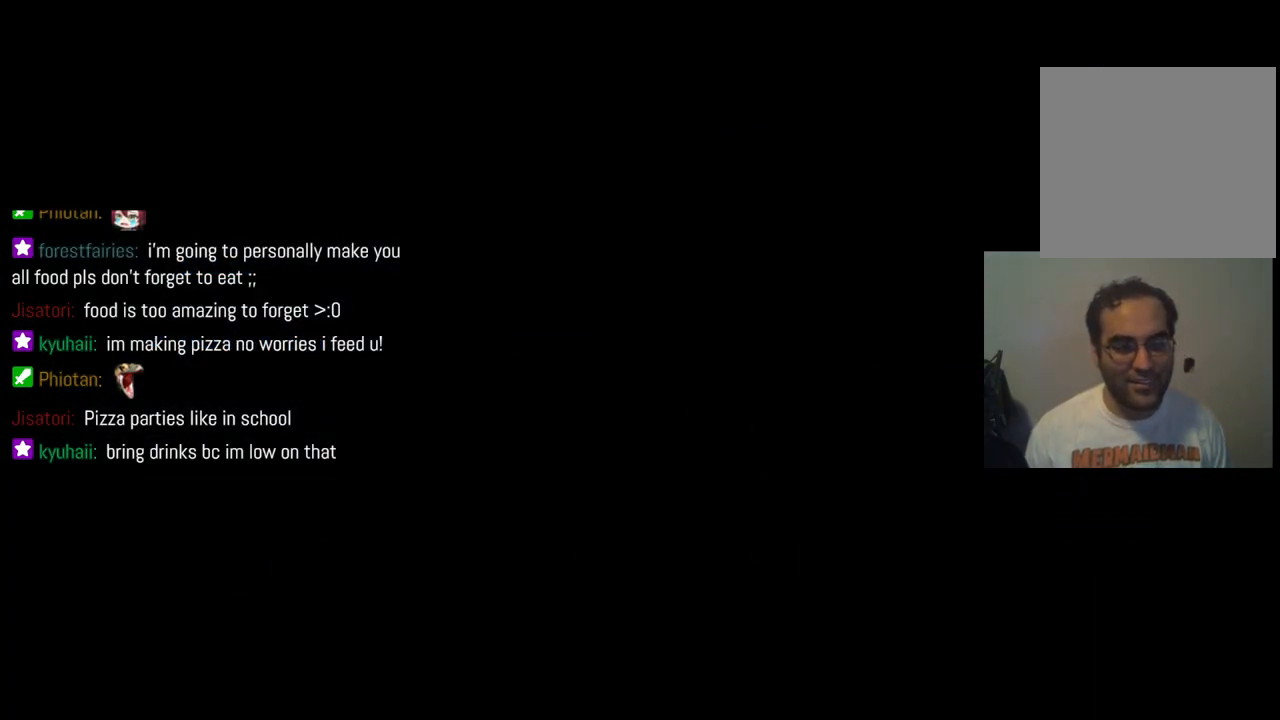
{"buttons": [], "left_stick": "center", "right_stick": "center", "events": []}
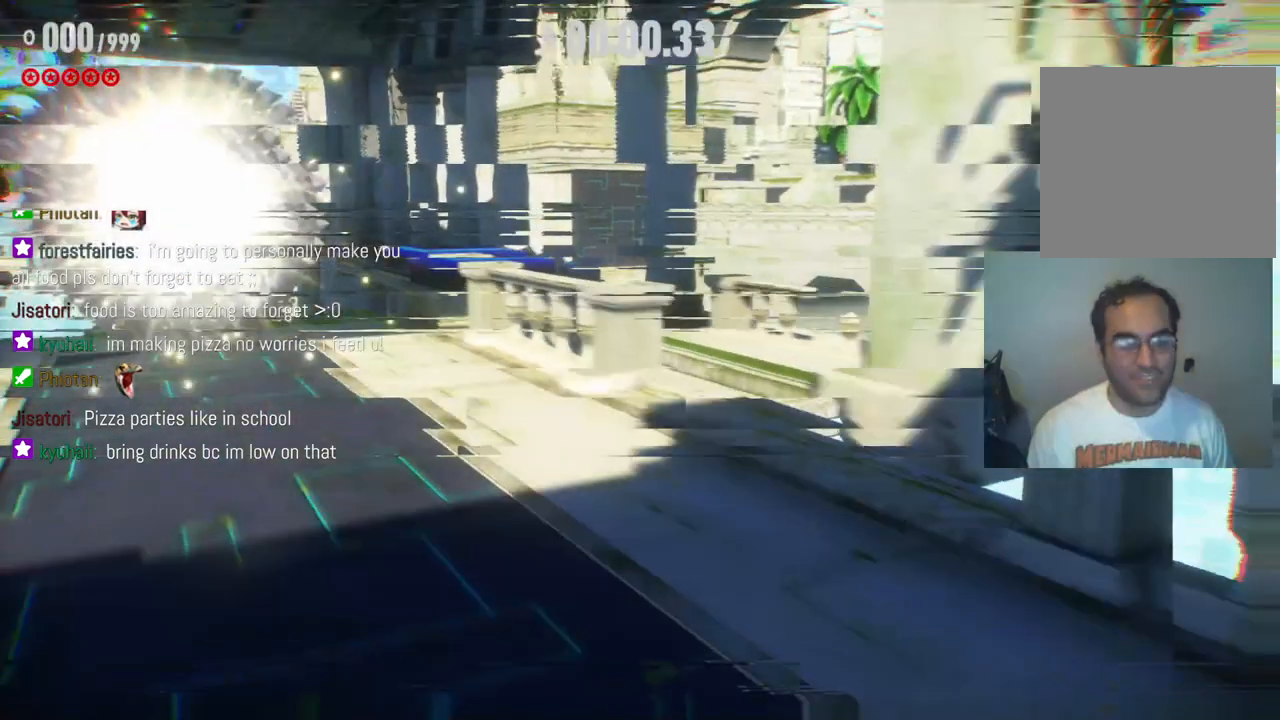
{"buttons": [], "left_stick": "center", "right_stick": "center", "events": []}
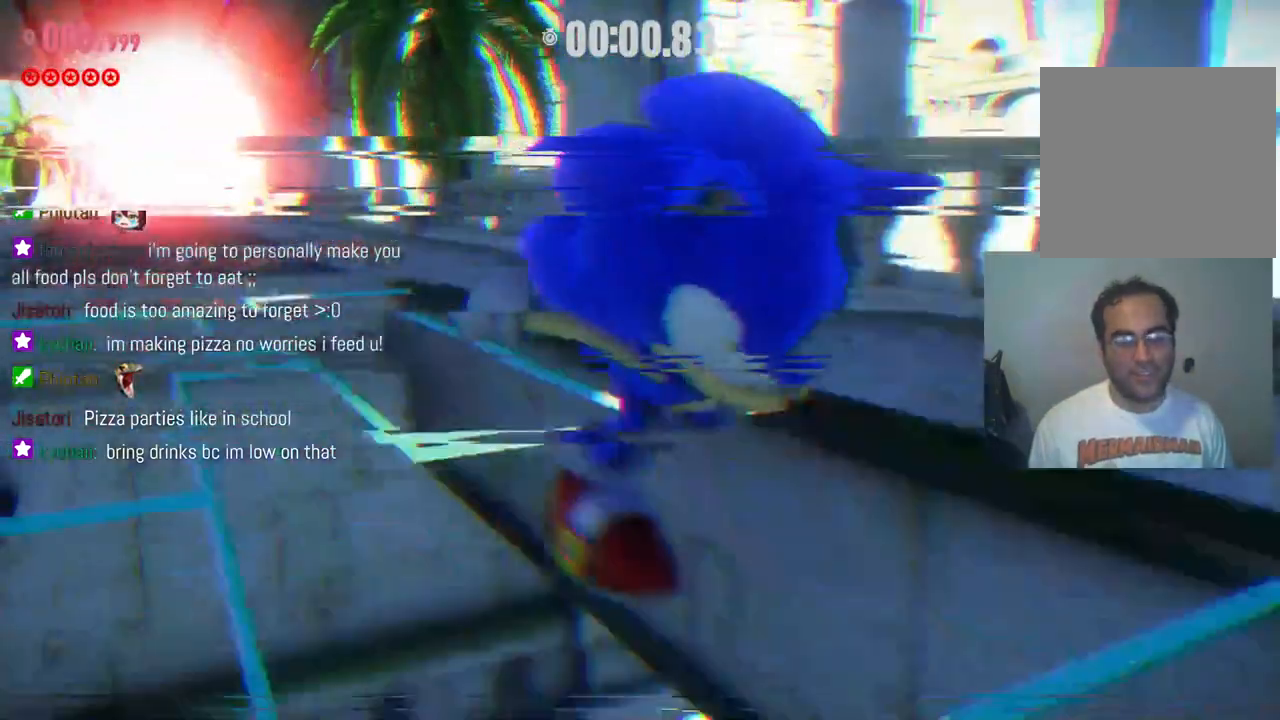
{"buttons": [], "left_stick": "center", "right_stick": "center", "events": []}
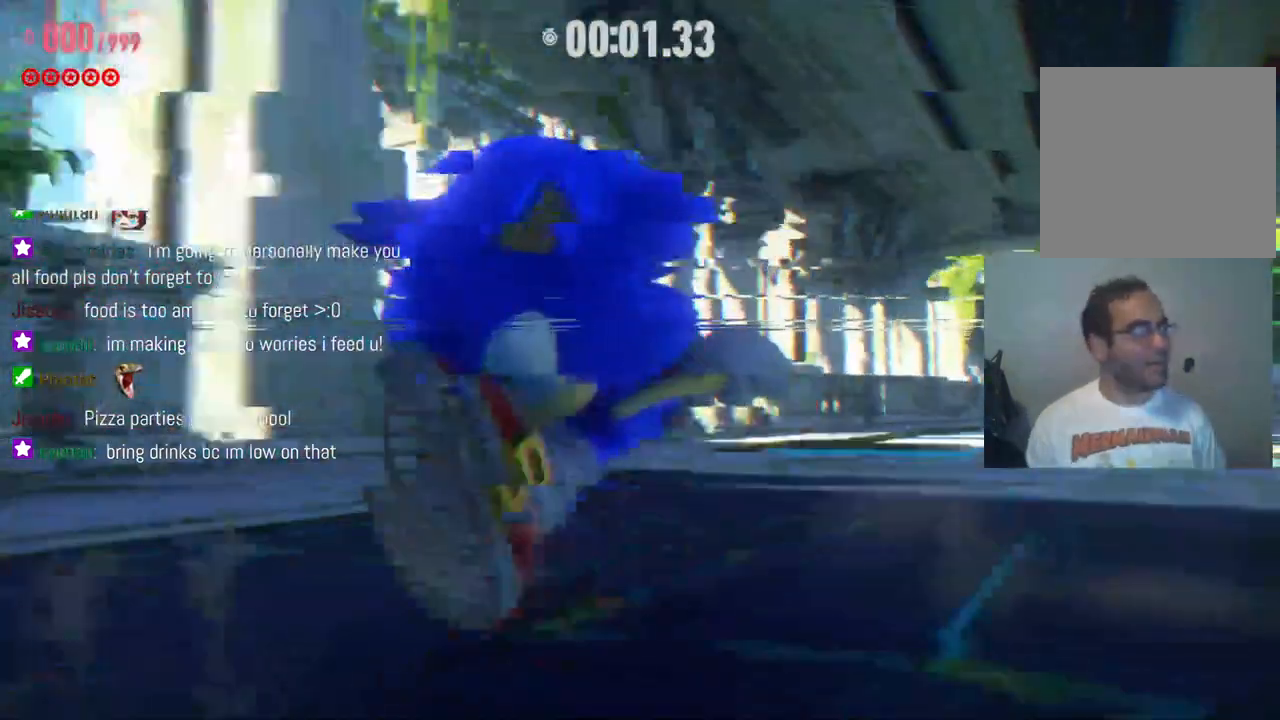
{"buttons": [], "left_stick": "center", "right_stick": "center", "events": []}
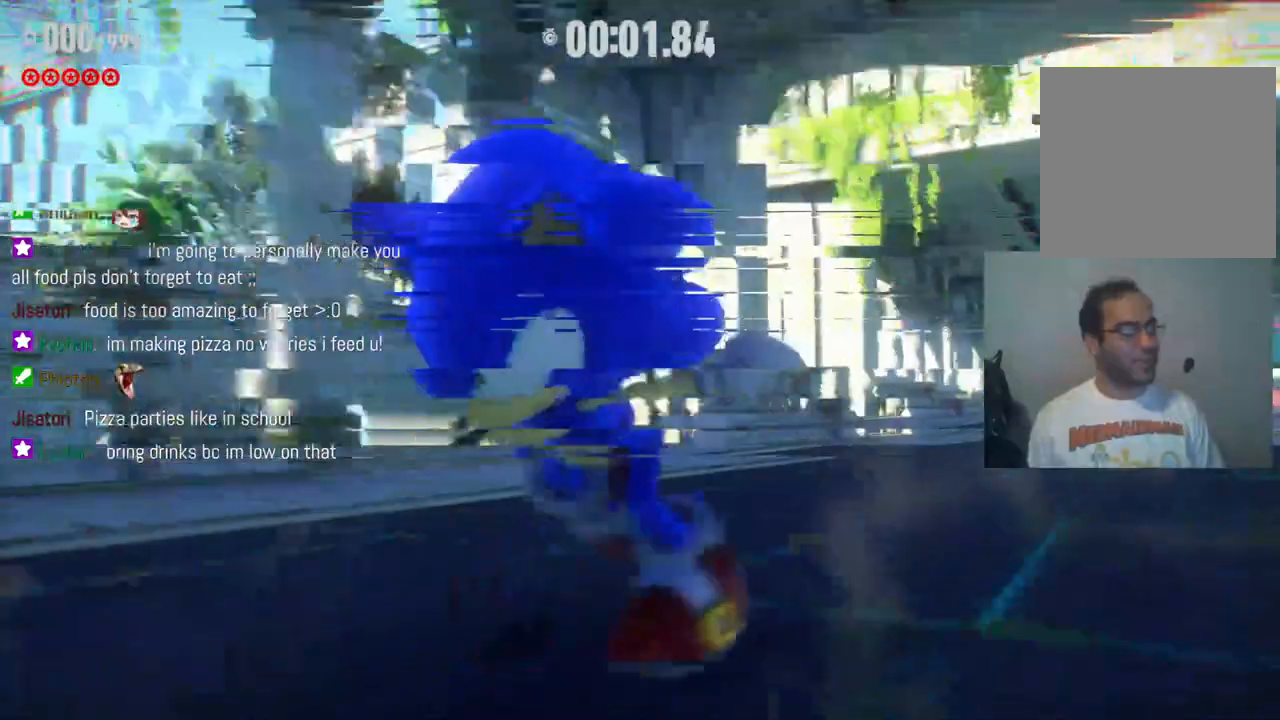
{"buttons": [], "left_stick": "up", "right_stick": "center", "events": [[233, "left_stick", "up"]]}
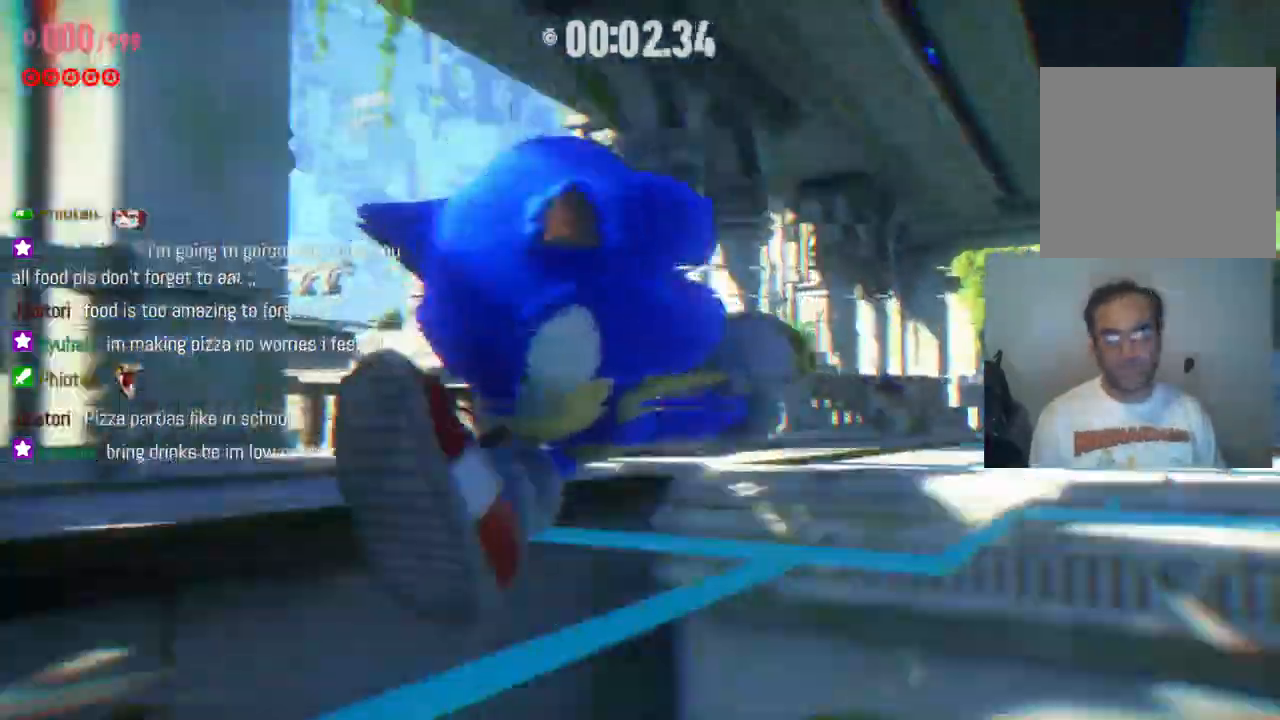
{"buttons": [], "left_stick": "up", "right_stick": "center", "events": []}
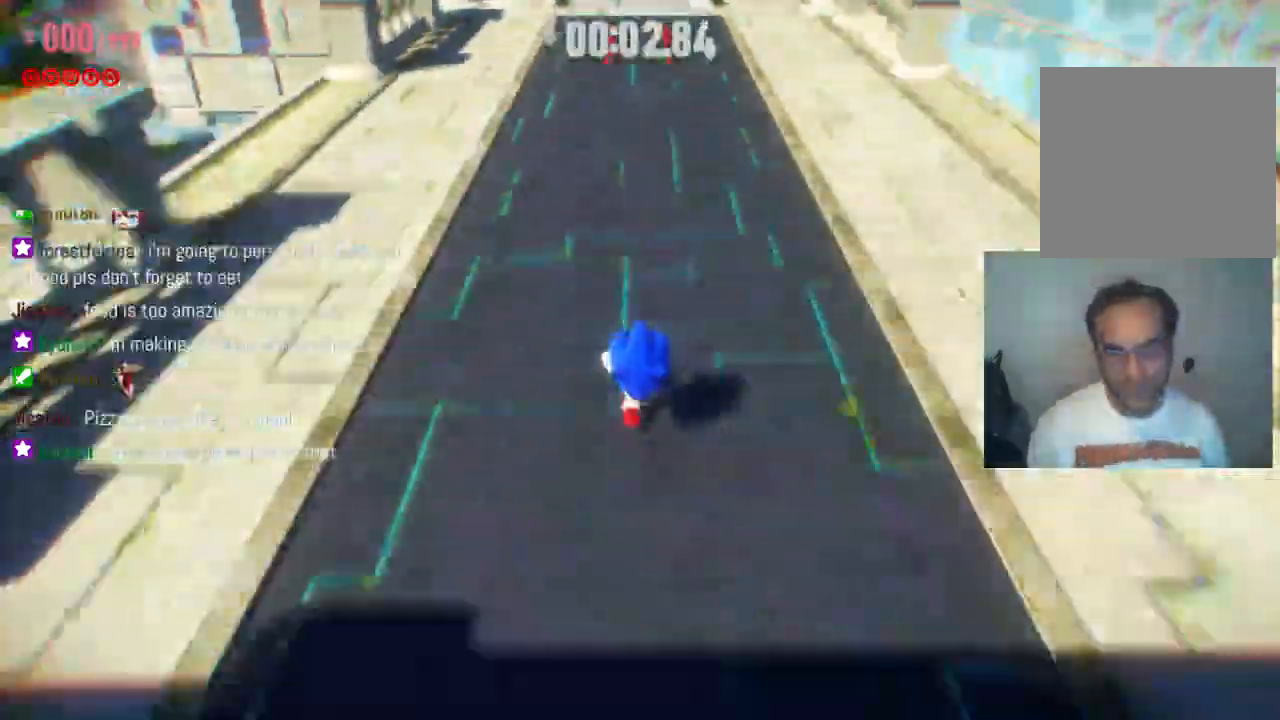
{"buttons": [], "left_stick": "up", "right_stick": "center", "events": []}
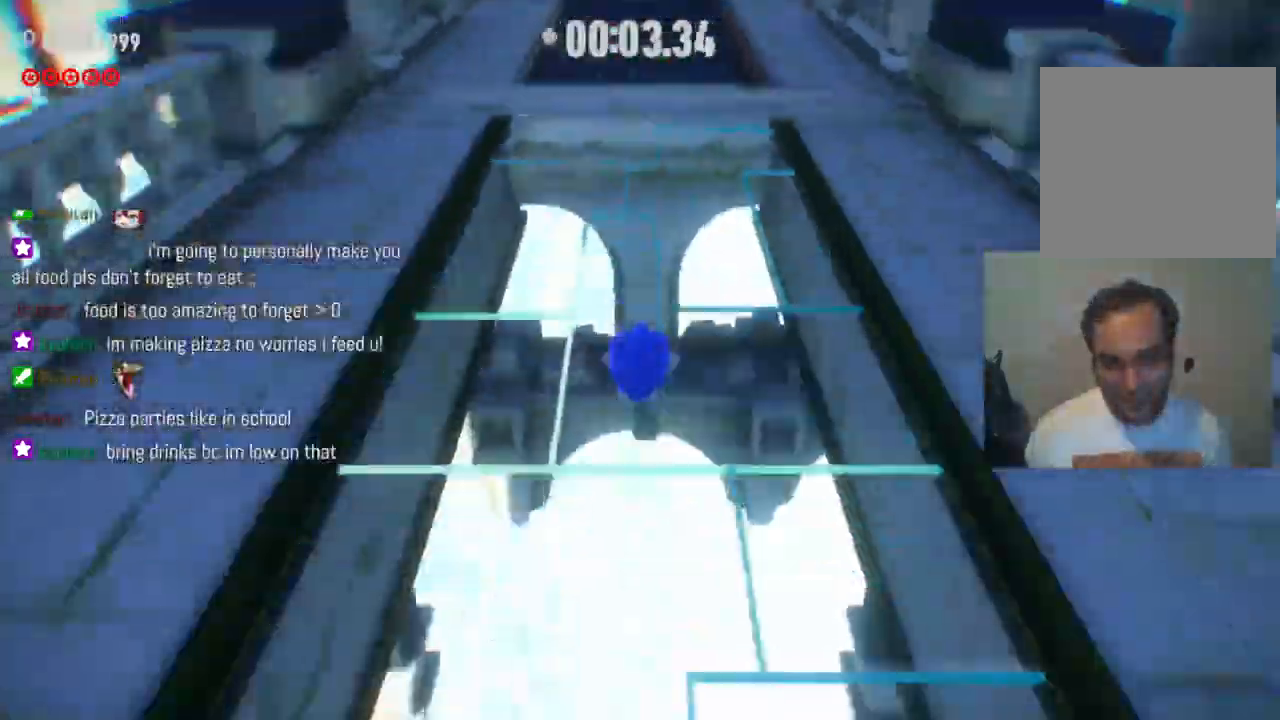
{"buttons": [], "left_stick": "up", "right_stick": "center", "events": []}
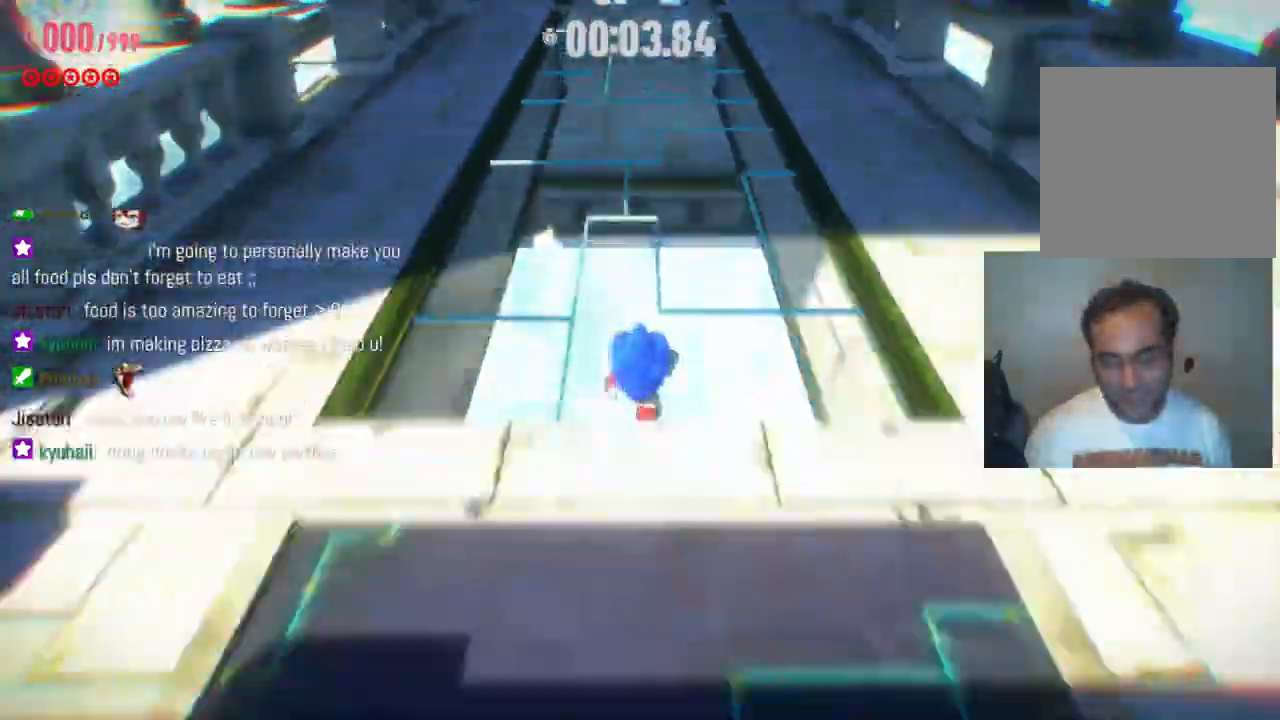
{"buttons": [], "left_stick": "up", "right_stick": "center", "events": []}
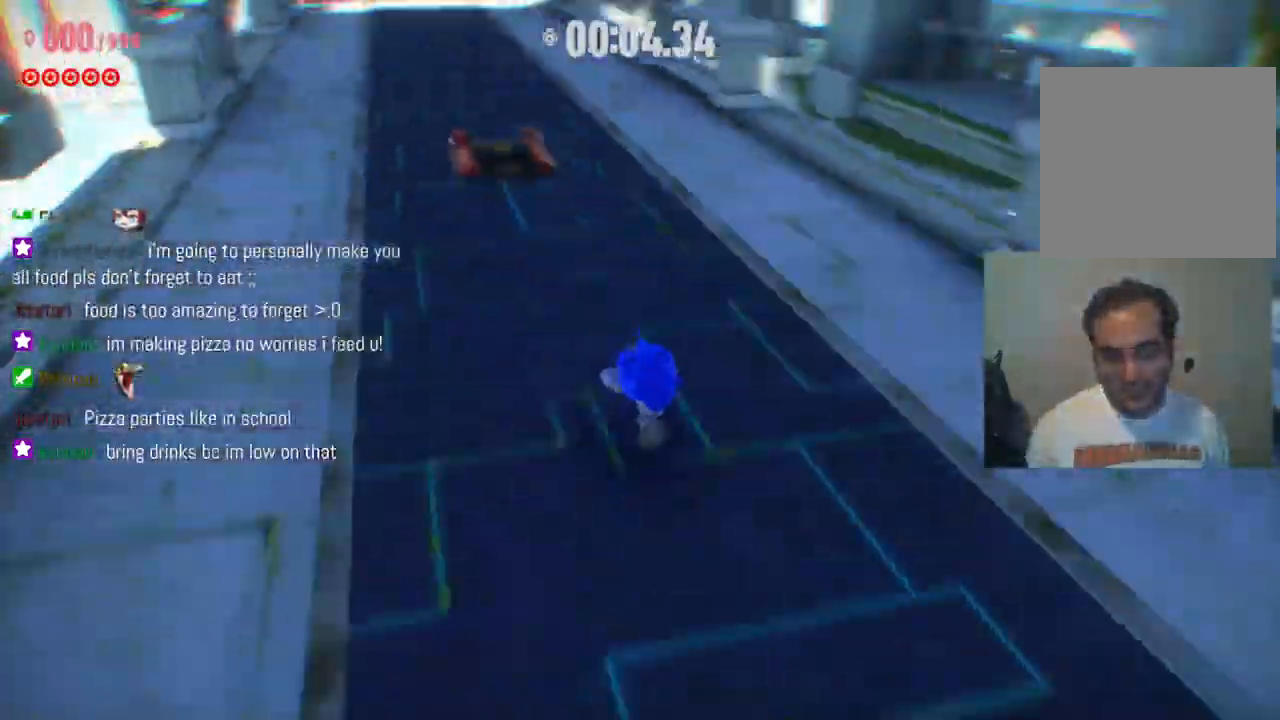
{"buttons": [], "left_stick": "up", "right_stick": "center", "events": []}
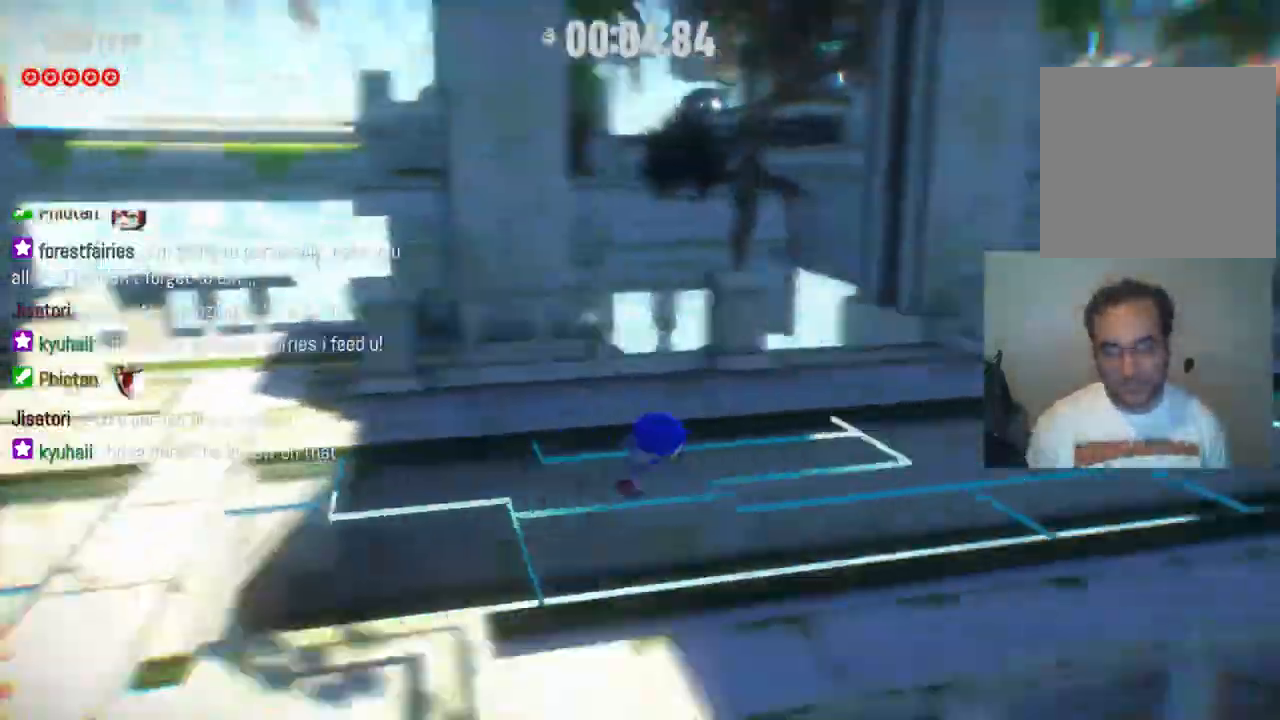
{"buttons": [], "left_stick": "up", "right_stick": "center", "events": []}
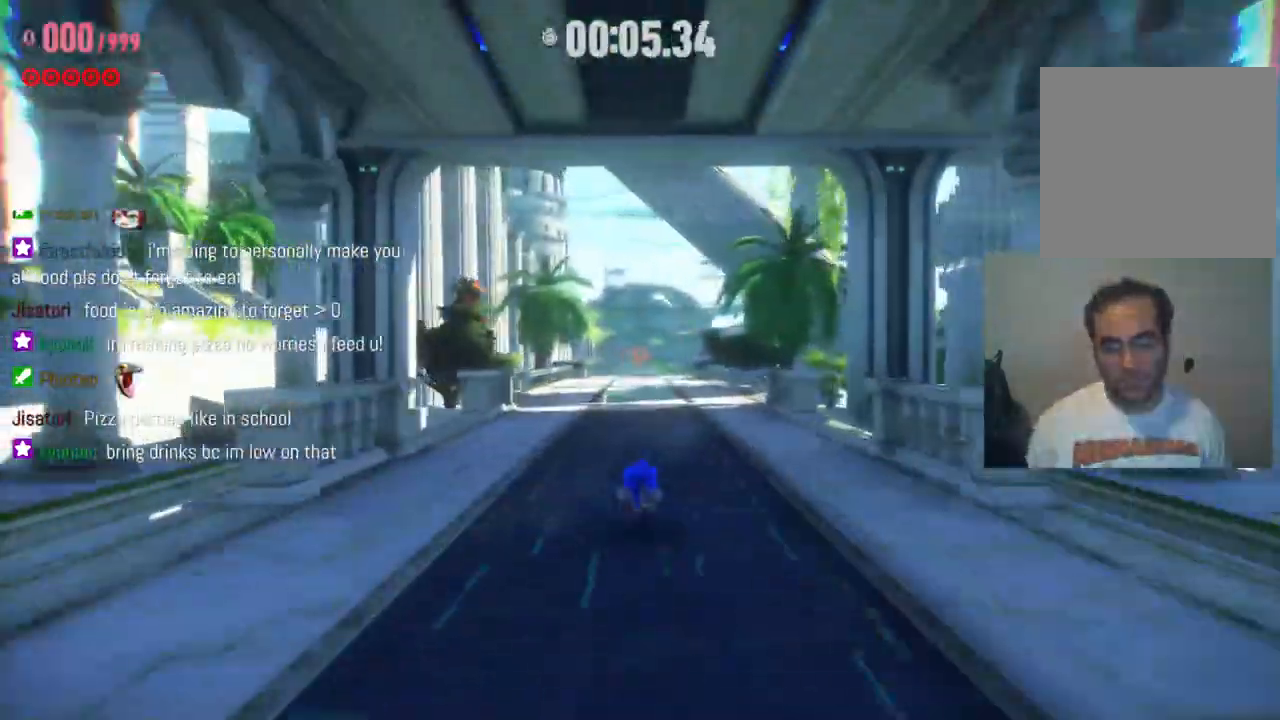
{"buttons": ["R2"], "left_stick": "up", "right_stick": "center", "events": [[450, "R2", "down"]]}